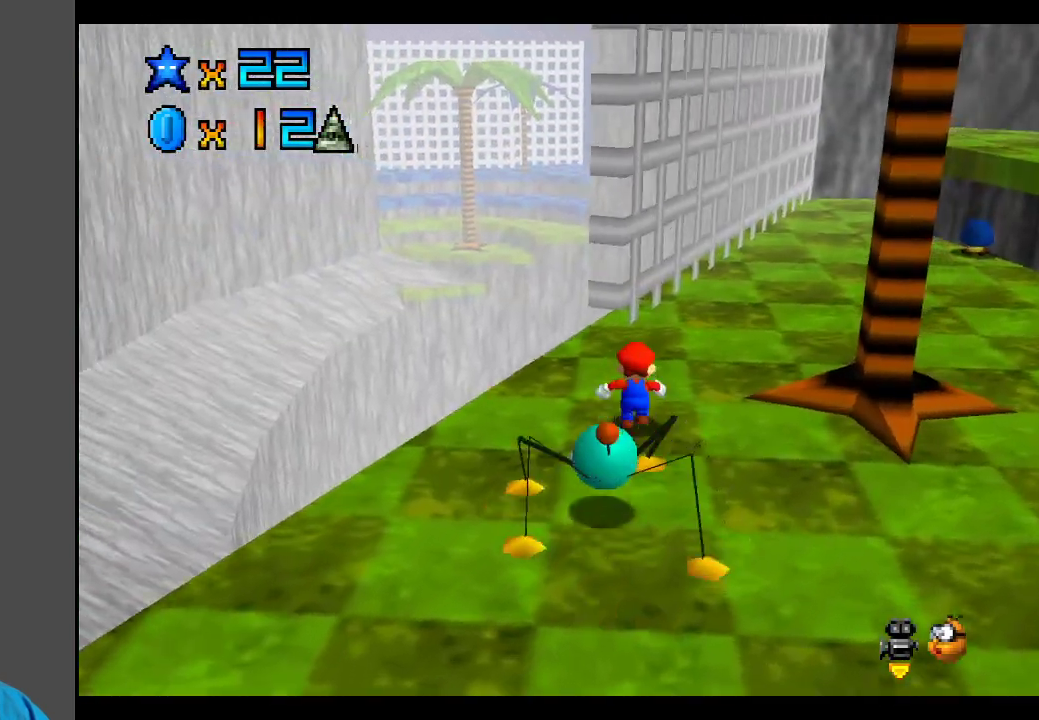
Gameplay with a controller (Xbox layout); each line is a JSON object with the inputs held at the frame after it. "events" lists button and stick changes between this image and that frame as [ms after this image, input, new state], when the widget could be followed in between. Not read: L3 R3.
{"buttons": [], "left_stick": "up-right", "right_stick": "center", "events": []}
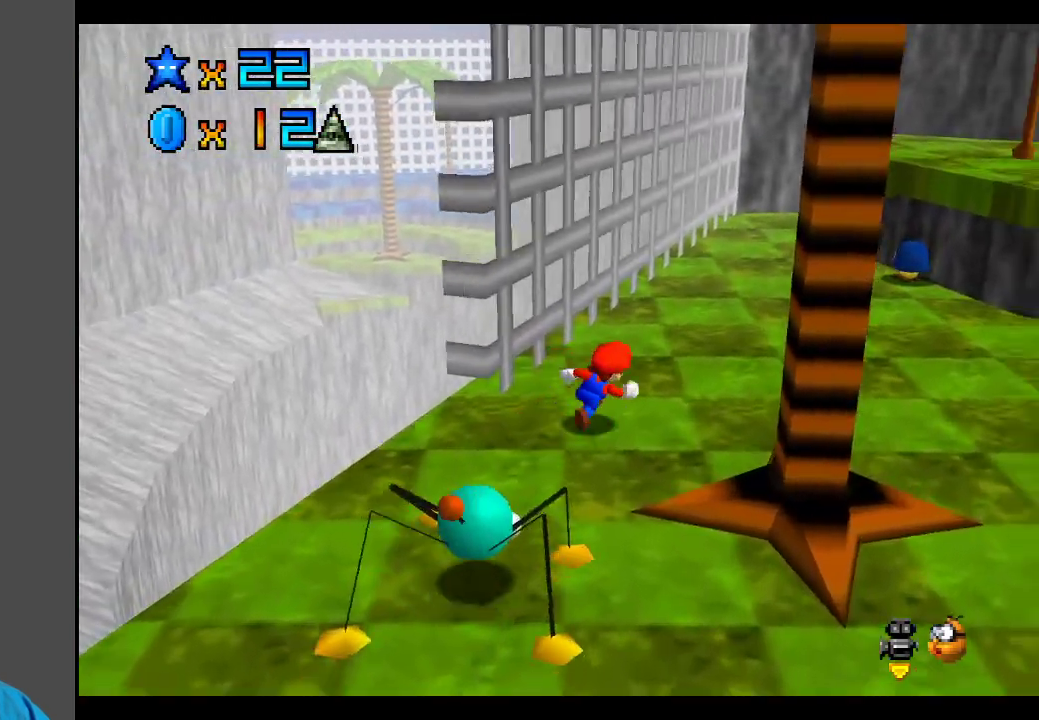
{"buttons": [], "left_stick": "up-right", "right_stick": "center", "events": []}
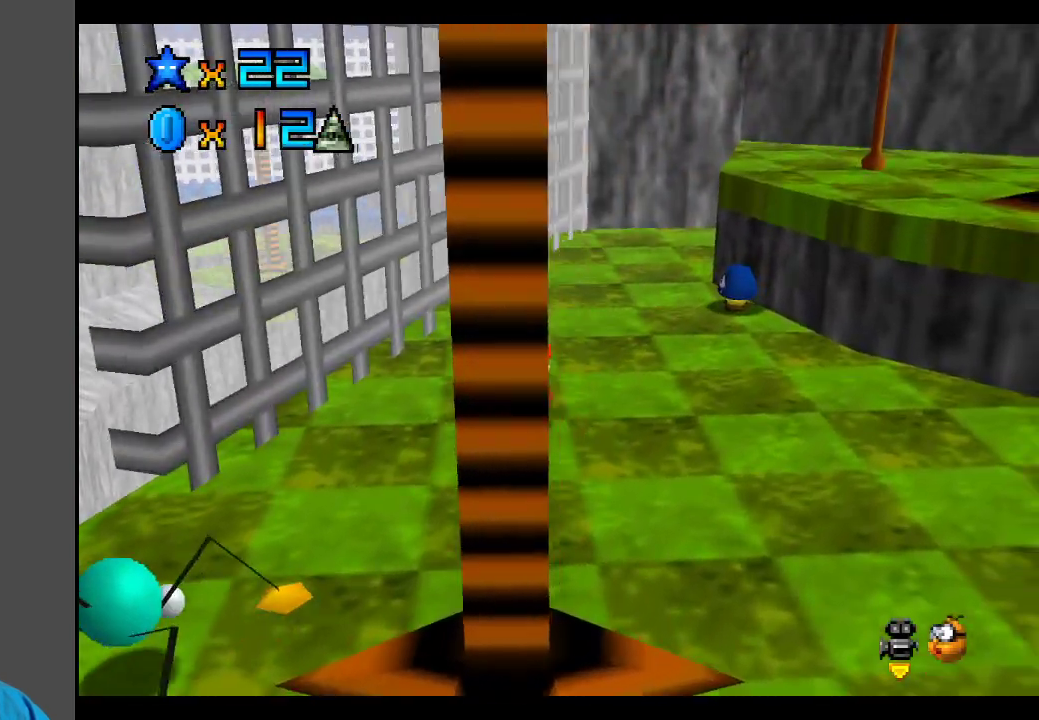
{"buttons": [], "left_stick": "up-right", "right_stick": "center", "events": [[450, "A", "down"], [500, "A", "up"]]}
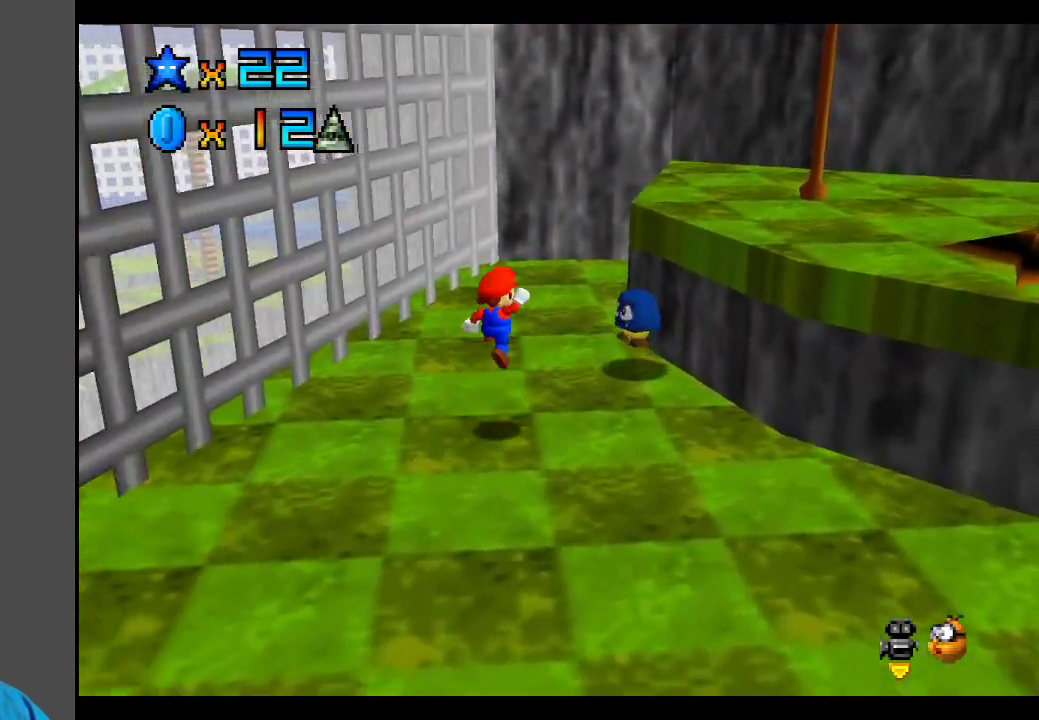
{"buttons": [], "left_stick": "down-left", "right_stick": "center", "events": [[217, "left_stick", "down-right"], [300, "left_stick", "down"], [483, "left_stick", "down-left"]]}
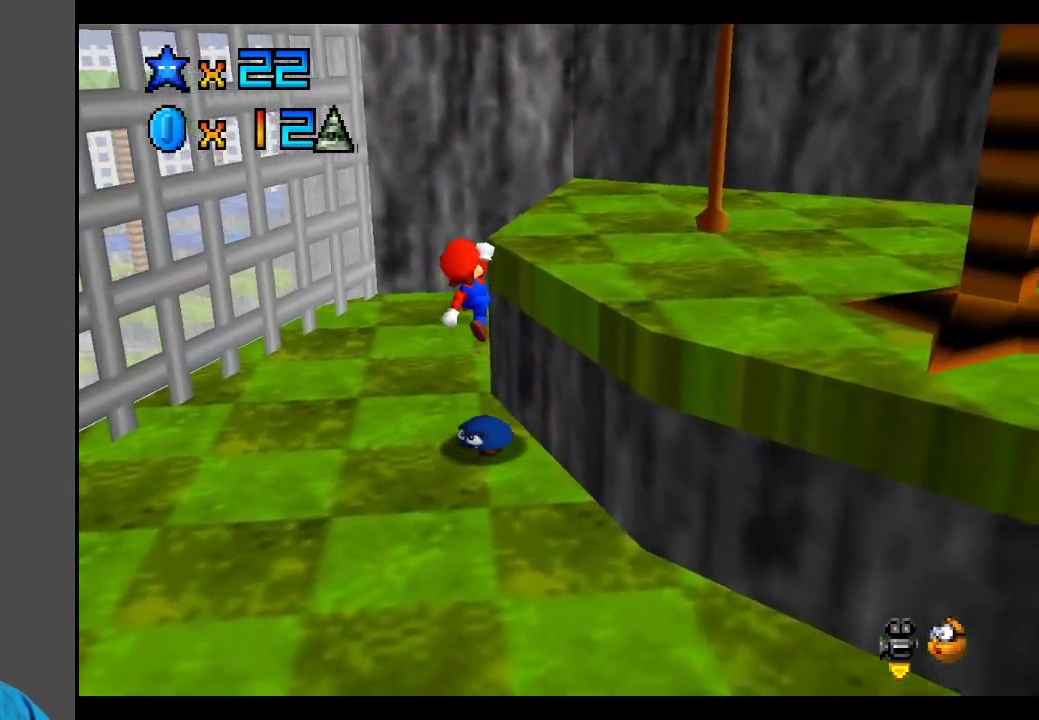
{"buttons": ["A"], "left_stick": "down-left", "right_stick": "center", "events": [[500, "A", "down"]]}
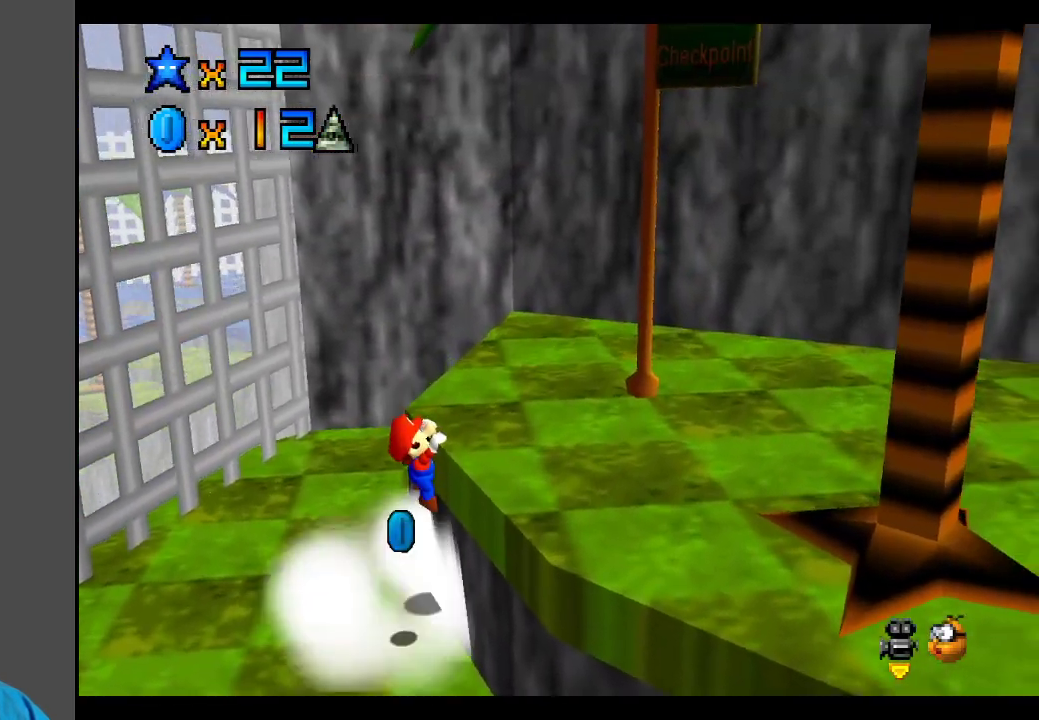
{"buttons": [], "left_stick": "down-left", "right_stick": "center", "events": [[33, "left_stick", "center"], [133, "A", "up"], [383, "left_stick", "down-left"]]}
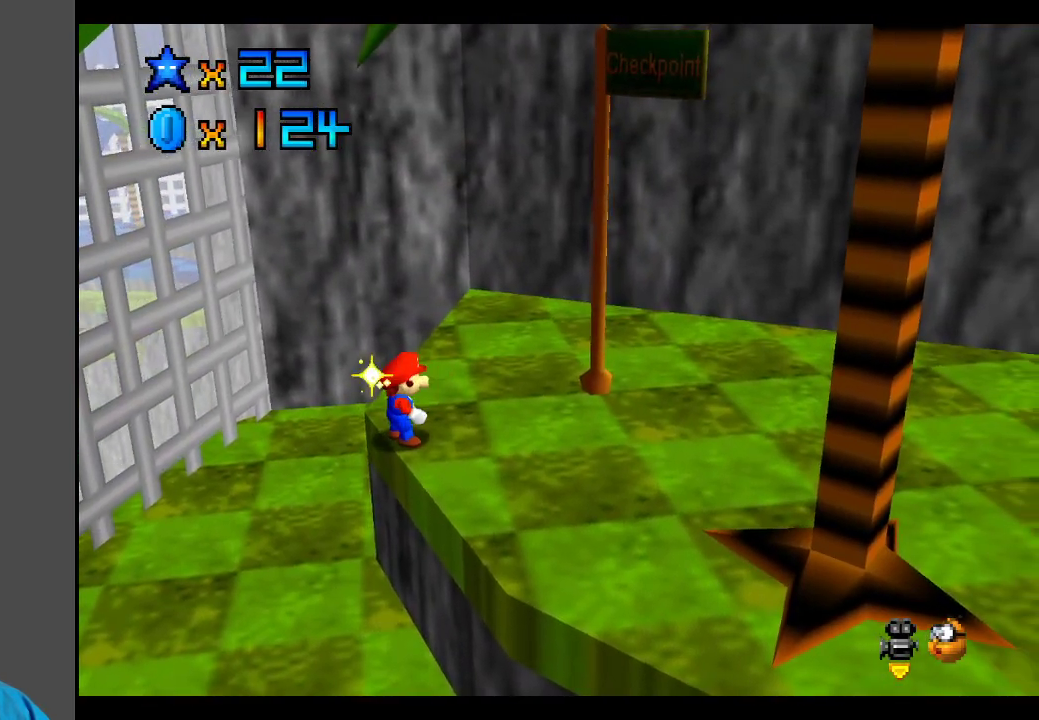
{"buttons": [], "left_stick": "center", "right_stick": "center", "events": [[483, "left_stick", "center"]]}
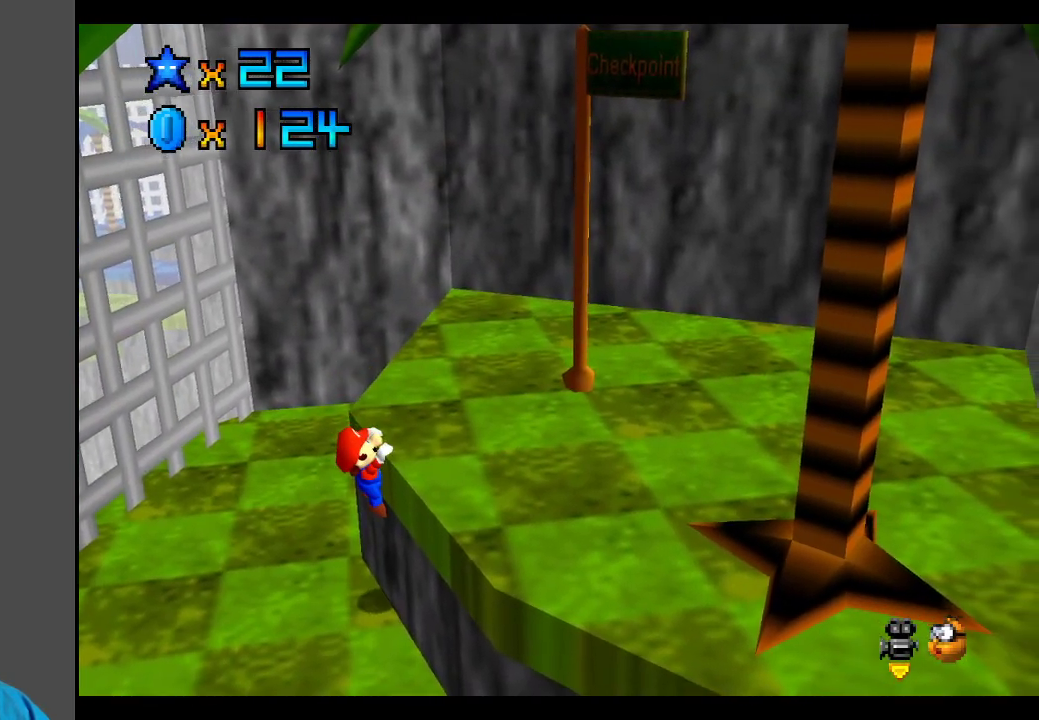
{"buttons": [], "left_stick": "center", "right_stick": "center", "events": [[33, "B", "down"], [167, "B", "up"], [350, "A", "down"], [500, "A", "up"]]}
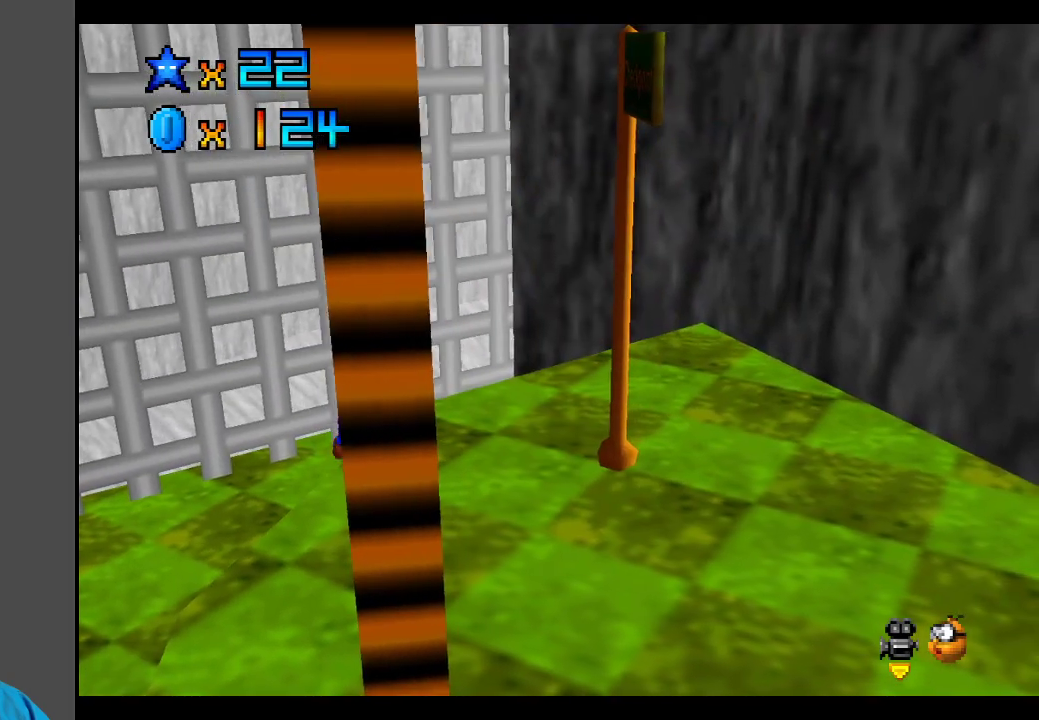
{"buttons": ["B"], "left_stick": "down-left", "right_stick": "center", "events": [[250, "B", "down"], [300, "left_stick", "down-left"], [367, "B", "up"], [500, "B", "down"]]}
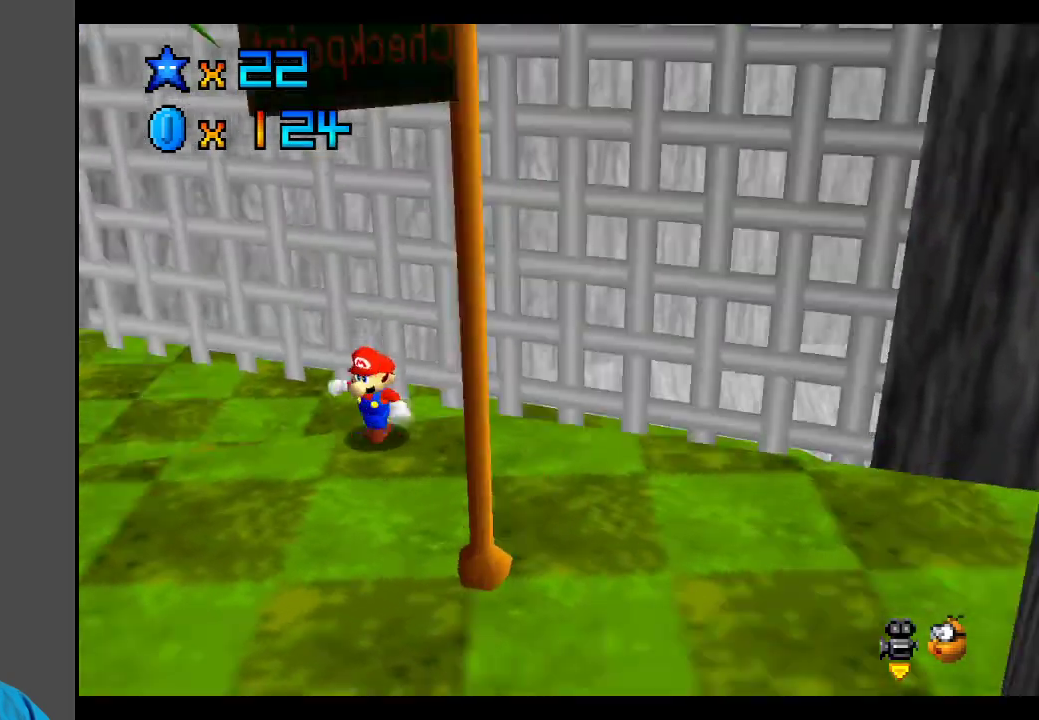
{"buttons": [], "left_stick": "up", "right_stick": "center", "events": [[117, "B", "up"], [200, "left_stick", "left"], [283, "B", "down"], [317, "left_stick", "up-left"], [383, "B", "up"], [433, "left_stick", "up"]]}
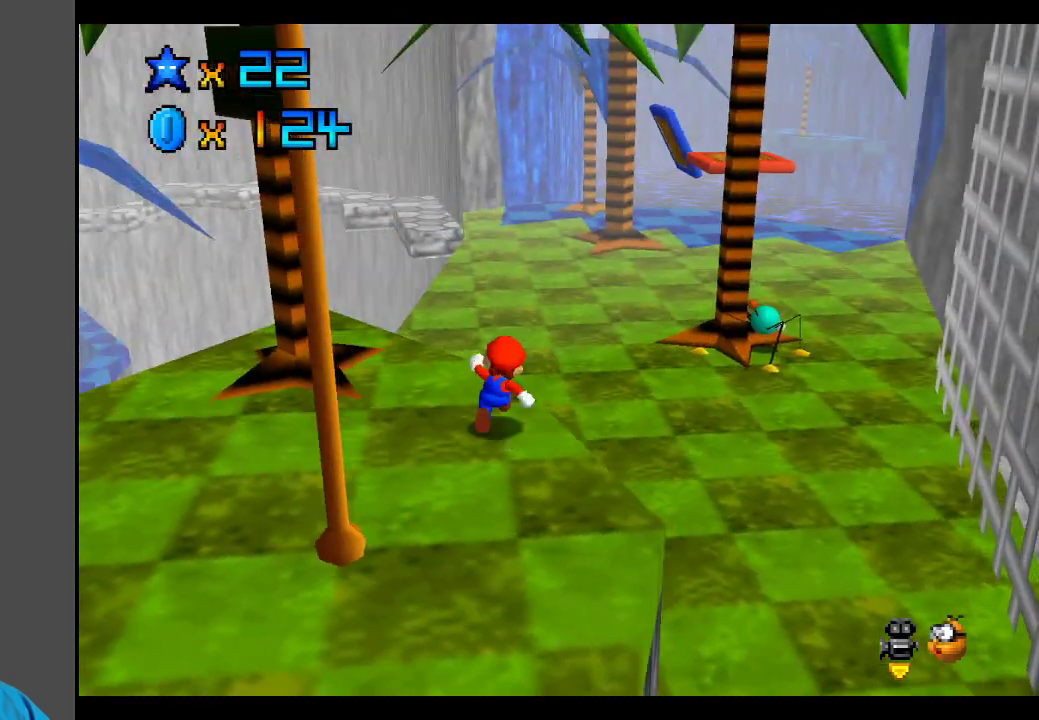
{"buttons": [], "left_stick": "up-right", "right_stick": "center", "events": [[50, "left_stick", "up-right"], [100, "A", "down"], [233, "A", "up"]]}
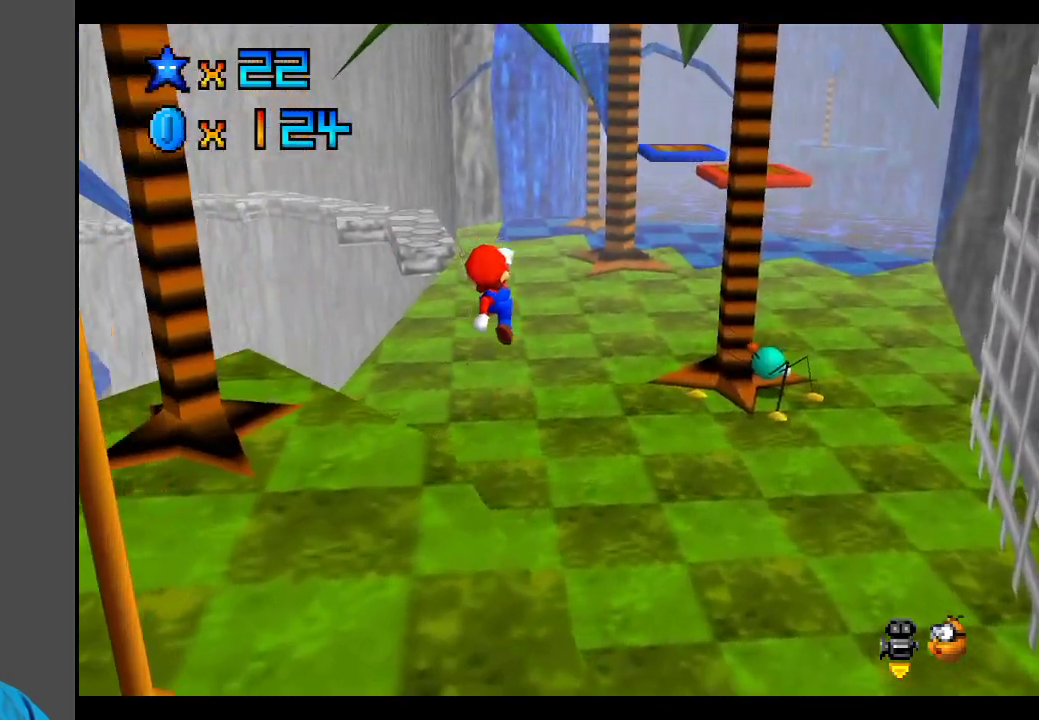
{"buttons": [], "left_stick": "up", "right_stick": "center", "events": [[100, "Y", "down"], [167, "Y", "up"], [350, "left_stick", "up"]]}
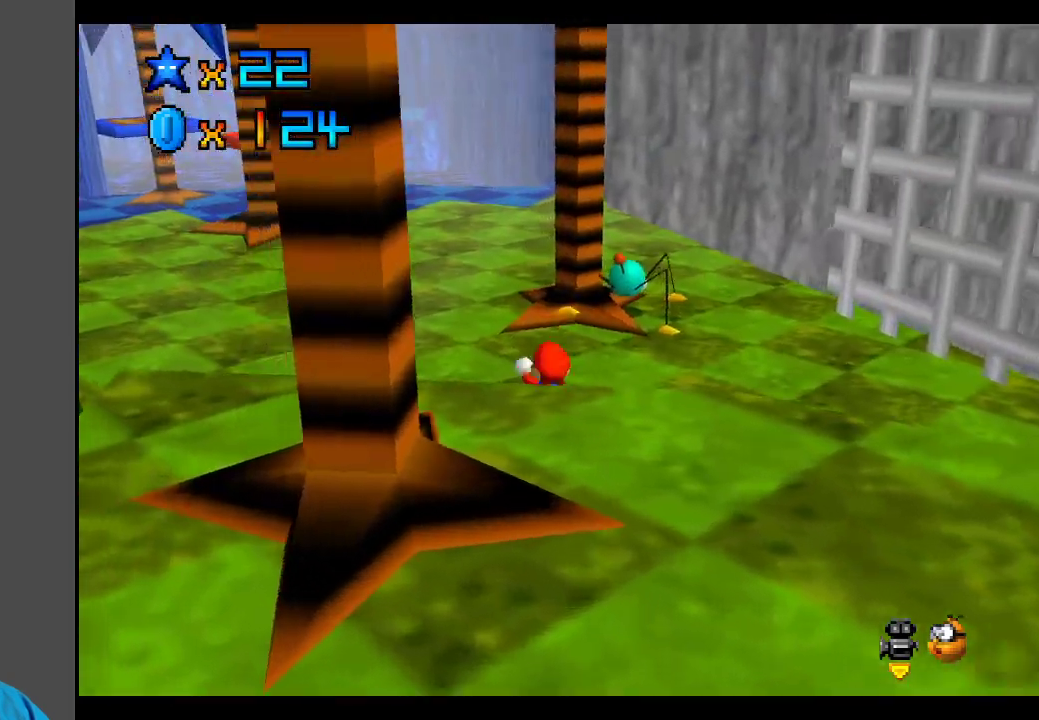
{"buttons": ["A"], "left_stick": "up", "right_stick": "center", "events": [[217, "left_stick", "up-right"], [483, "left_stick", "up"], [500, "A", "down"]]}
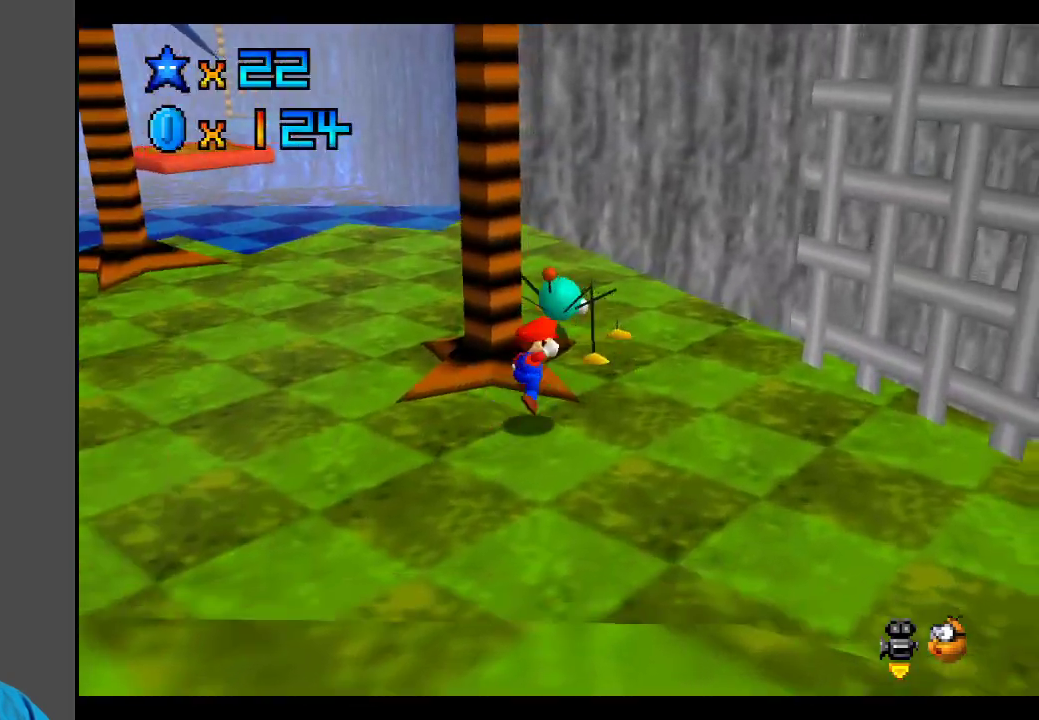
{"buttons": [], "left_stick": "down-left", "right_stick": "center", "events": [[133, "A", "up"], [133, "left_stick", "center"], [183, "left_stick", "left"], [333, "left_stick", "down-left"]]}
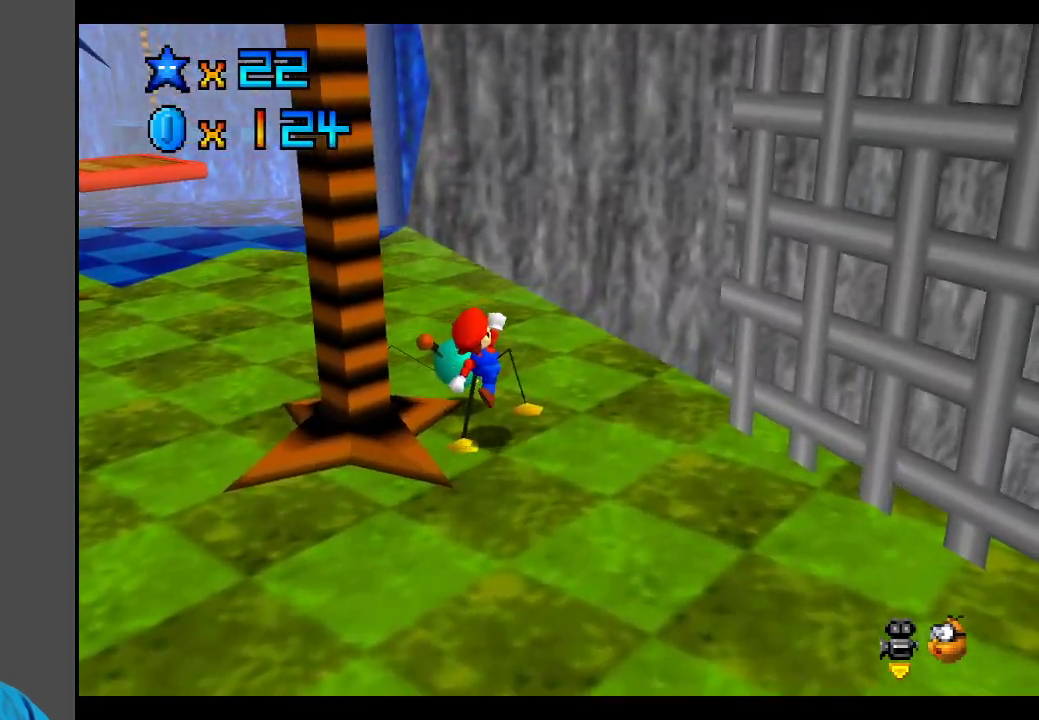
{"buttons": [], "left_stick": "center", "right_stick": "center", "events": [[167, "B", "down"], [233, "left_stick", "center"], [300, "B", "up"]]}
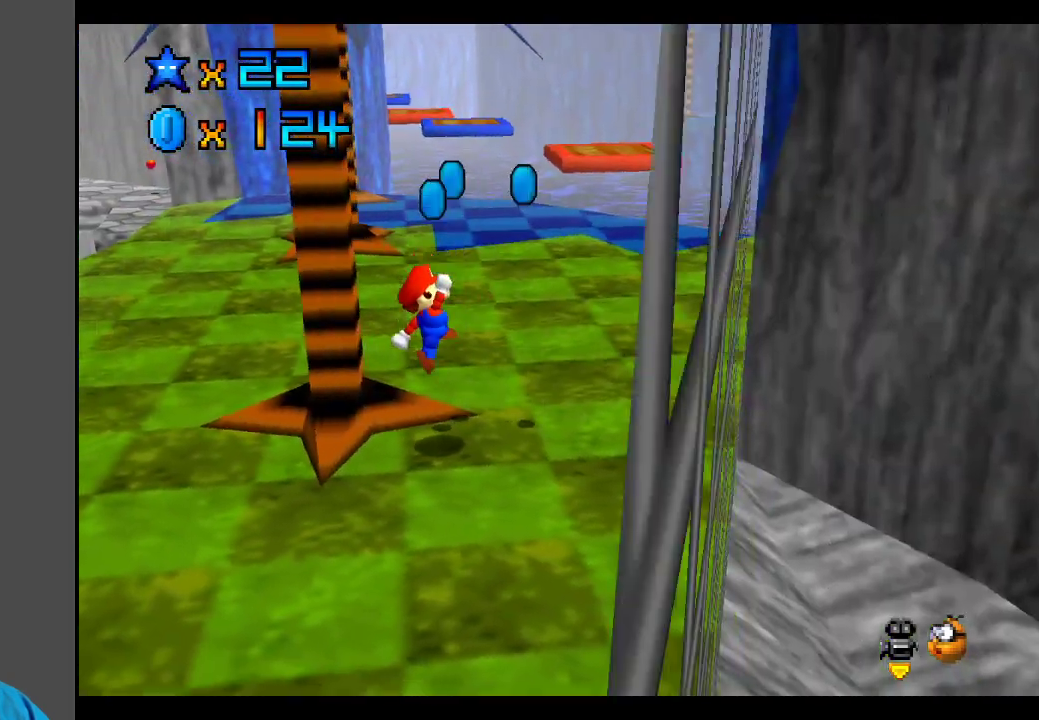
{"buttons": [], "left_stick": "up-right", "right_stick": "center", "events": [[117, "left_stick", "right"], [200, "A", "down"], [300, "left_stick", "up-right"], [333, "A", "up"], [400, "left_stick", "up"], [500, "left_stick", "up-right"]]}
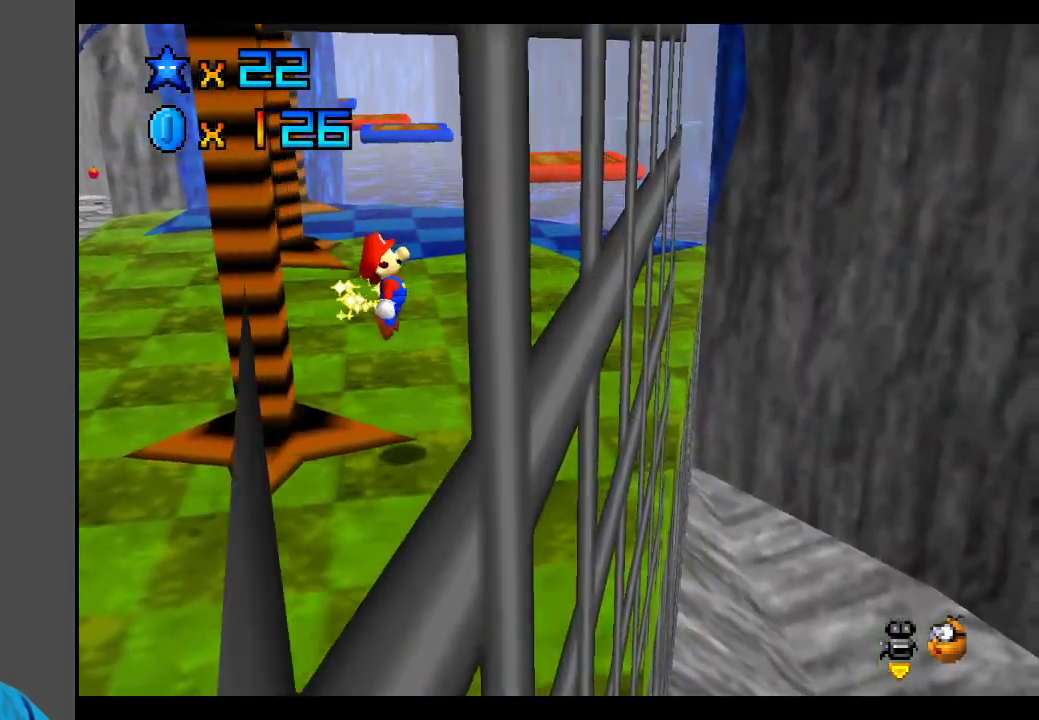
{"buttons": [], "left_stick": "up-right", "right_stick": "center", "events": [[333, "B", "down"], [450, "B", "up"]]}
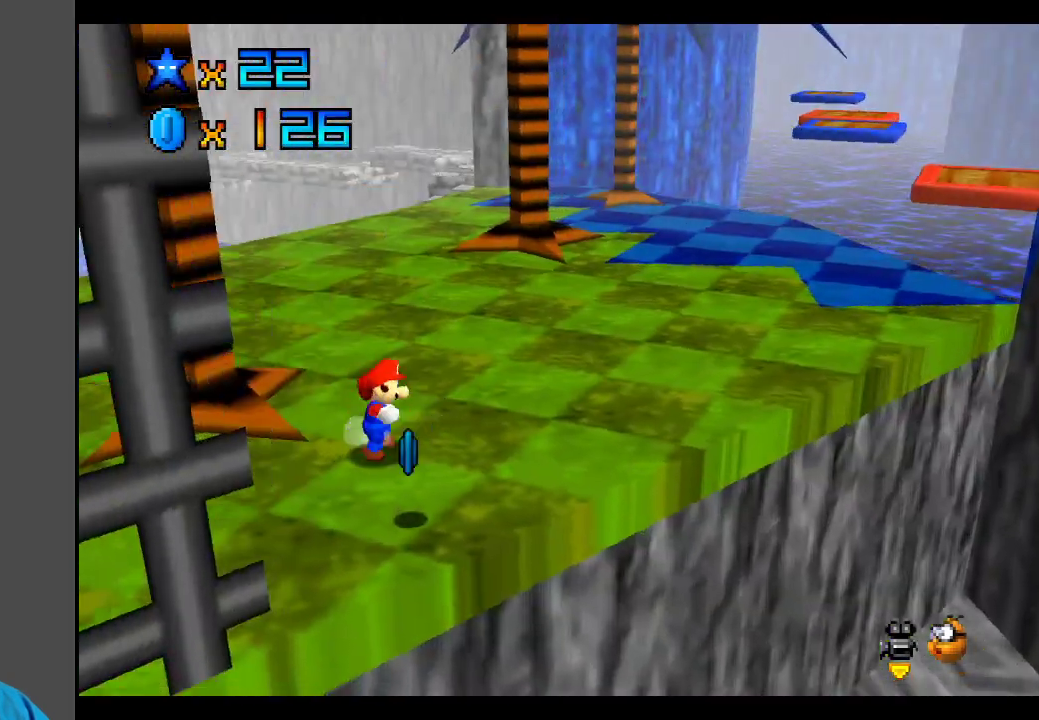
{"buttons": [], "left_stick": "up-right", "right_stick": "center", "events": []}
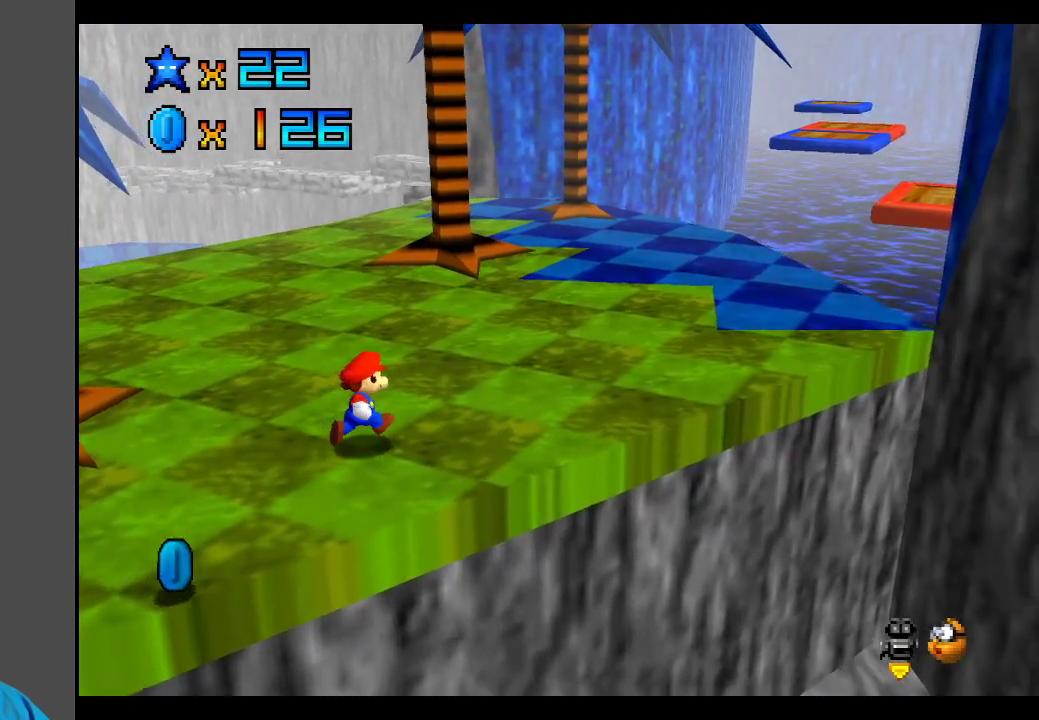
{"buttons": ["A"], "left_stick": "up-right", "right_stick": "center", "events": [[417, "A", "down"]]}
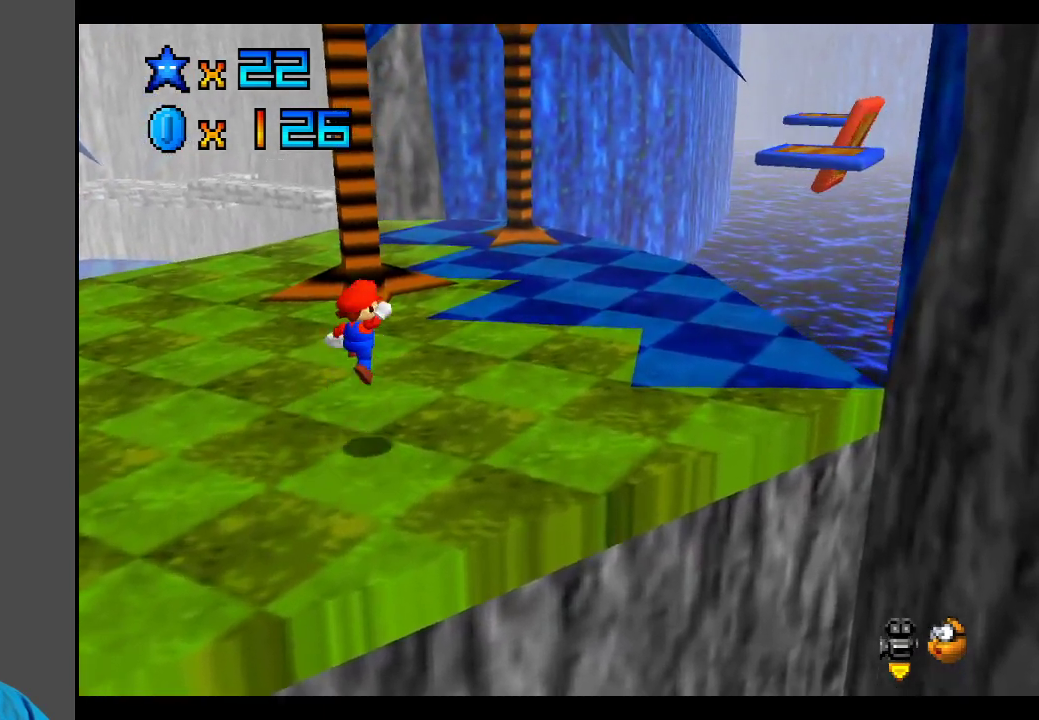
{"buttons": [], "left_stick": "right", "right_stick": "center", "events": [[50, "A", "up"], [167, "left_stick", "right"]]}
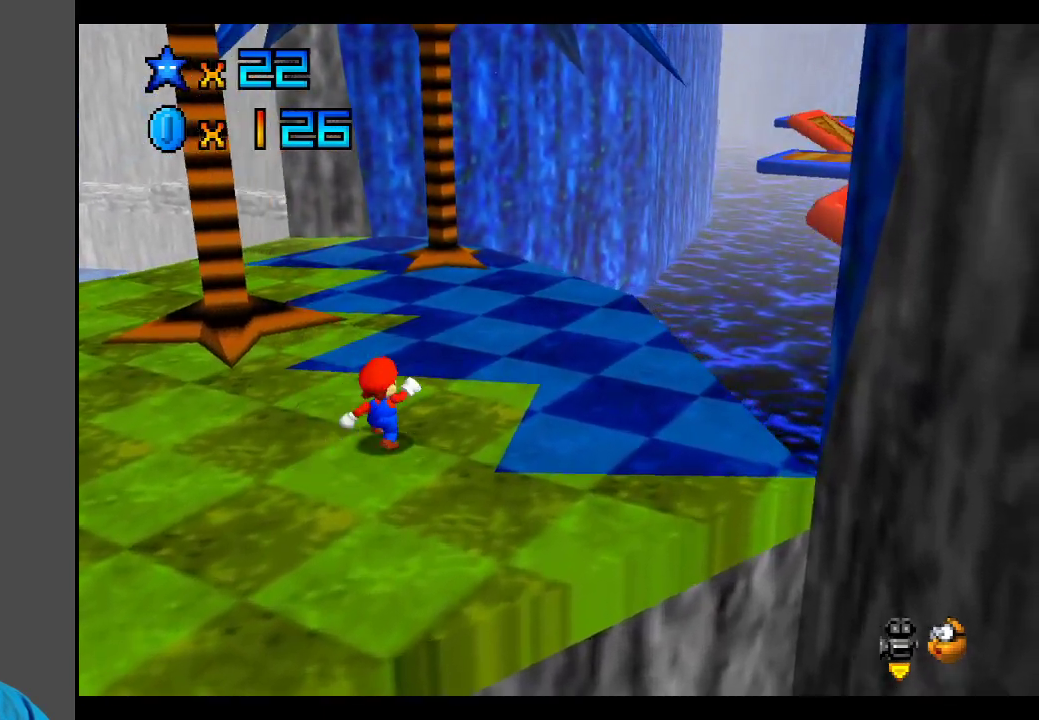
{"buttons": [], "left_stick": "up", "right_stick": "center", "events": [[67, "left_stick", "up-right"], [217, "Y", "down"], [300, "Y", "up"], [350, "left_stick", "up"]]}
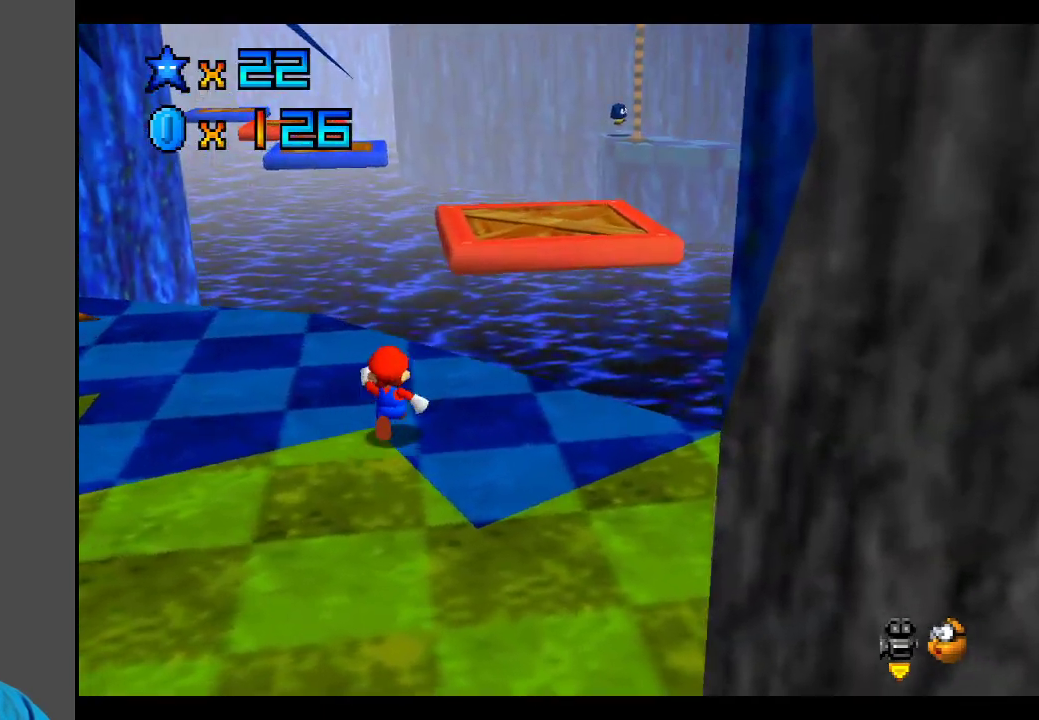
{"buttons": [], "left_stick": "up", "right_stick": "center", "events": [[217, "left_stick", "center"], [483, "left_stick", "up"]]}
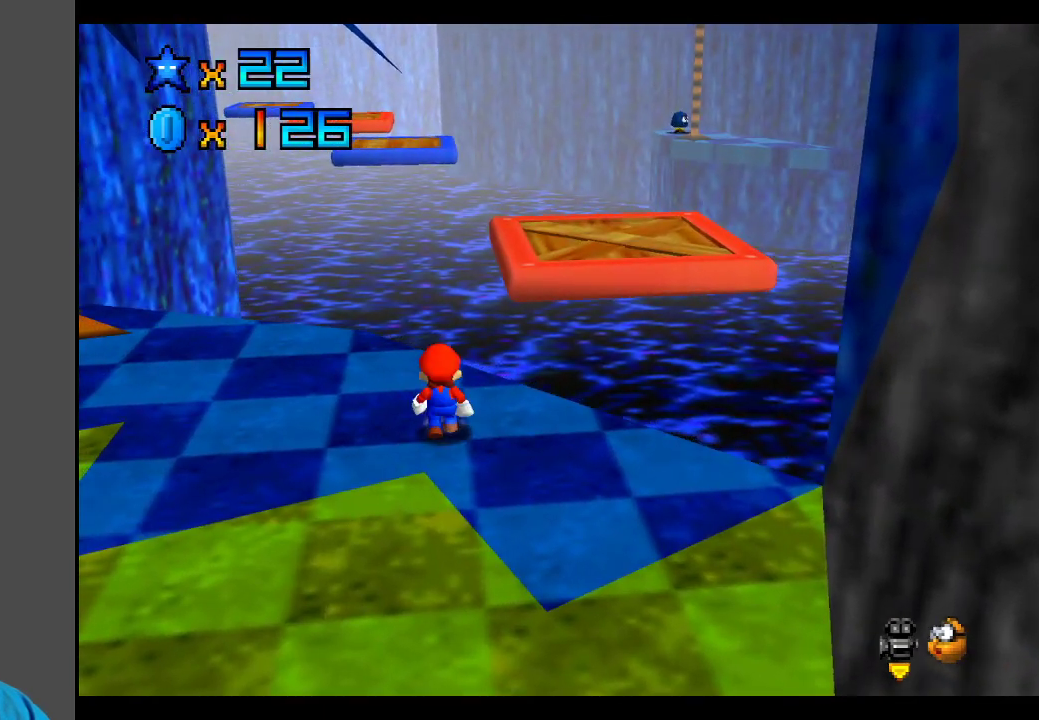
{"buttons": [], "left_stick": "up", "right_stick": "center", "events": []}
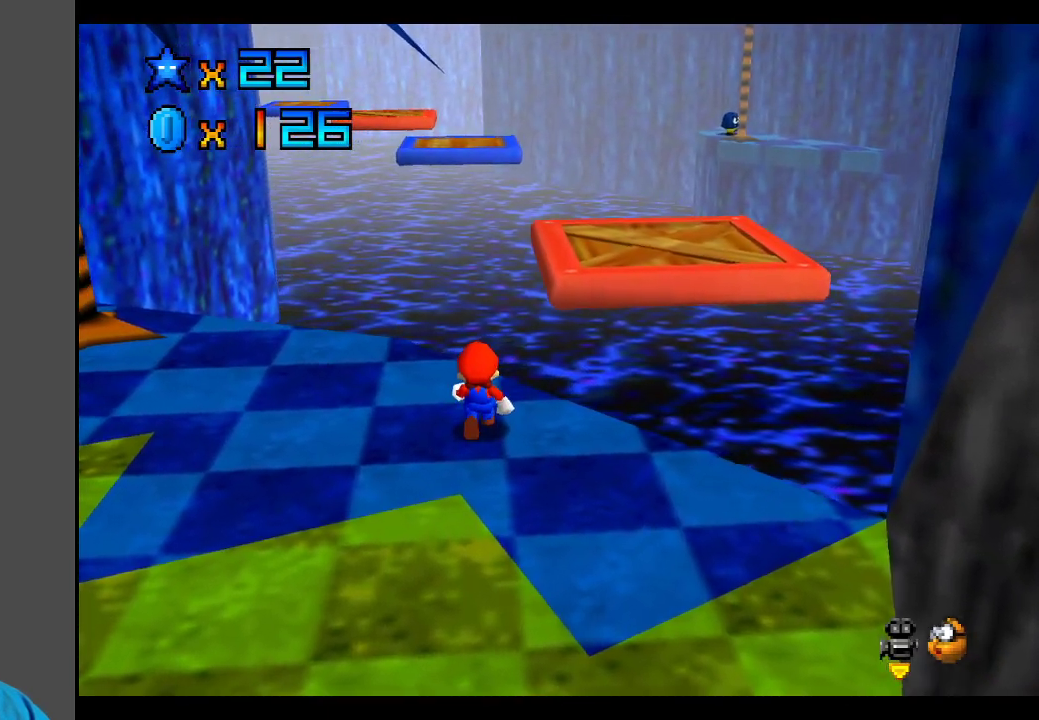
{"buttons": [], "left_stick": "center", "right_stick": "center", "events": [[17, "left_stick", "center"], [200, "left_stick", "up"], [367, "left_stick", "center"]]}
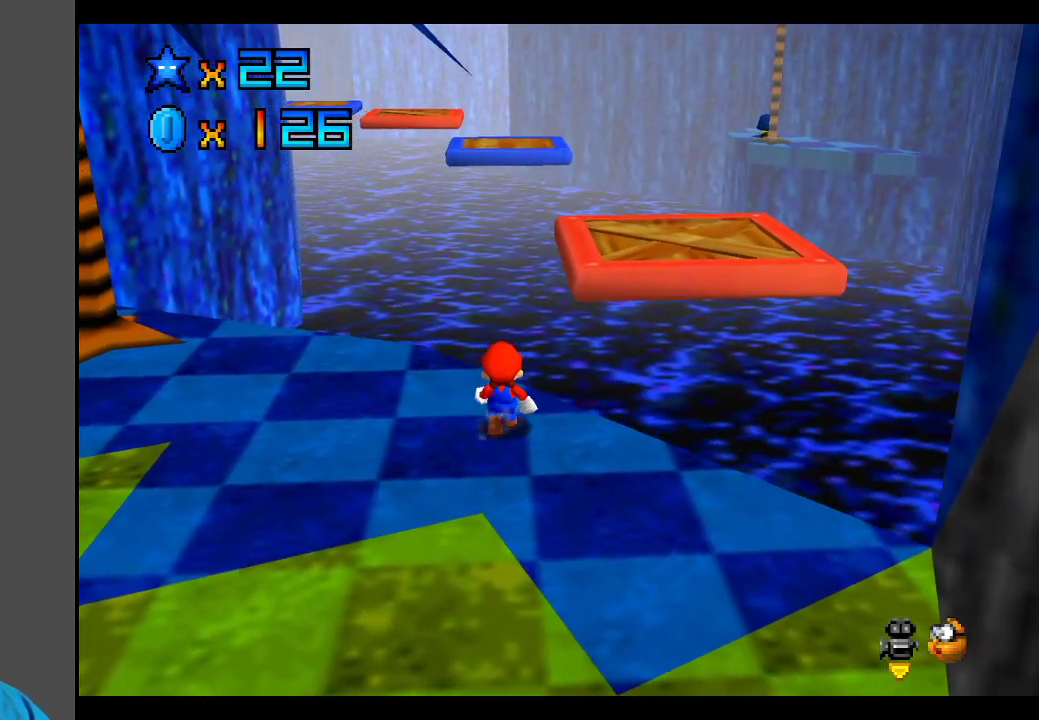
{"buttons": [], "left_stick": "center", "right_stick": "center", "events": [[100, "left_stick", "up"], [233, "left_stick", "center"], [300, "right_stick", "up"], [467, "right_stick", "center"]]}
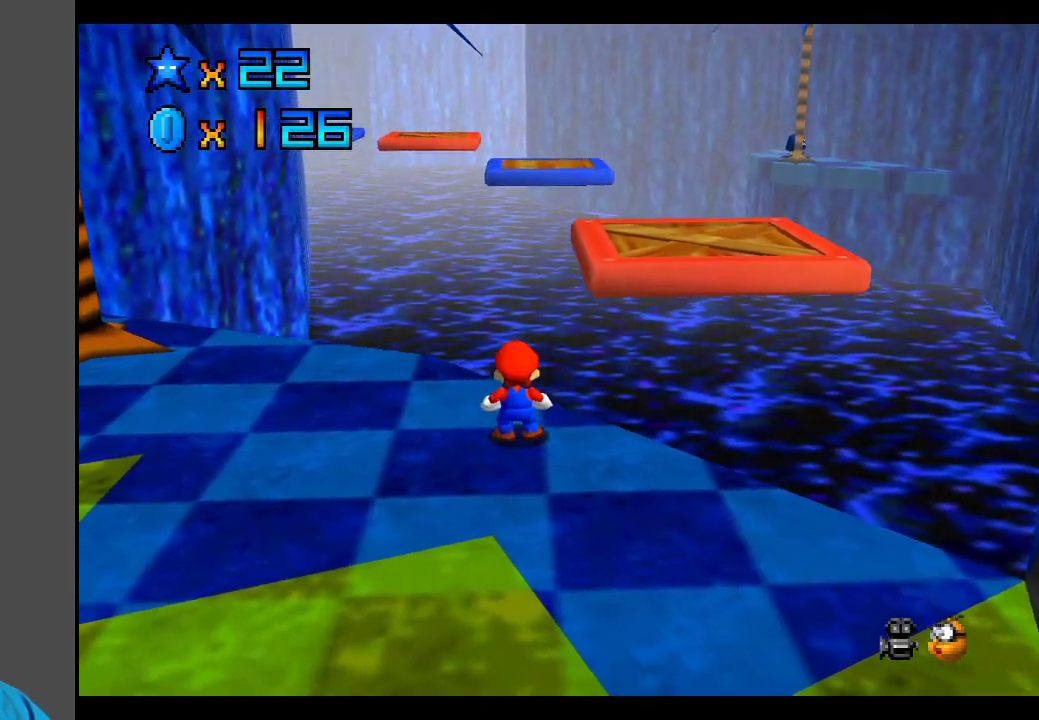
{"buttons": [], "left_stick": "center", "right_stick": "center", "events": [[33, "right_stick", "up"], [167, "right_stick", "center"]]}
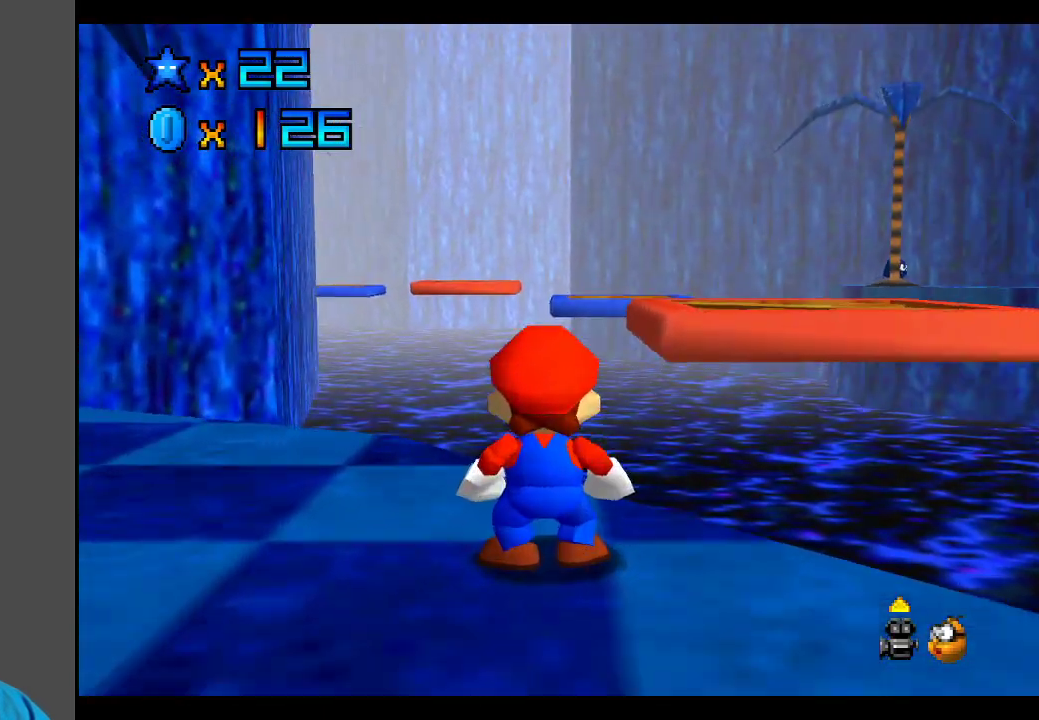
{"buttons": [], "left_stick": "center", "right_stick": "center", "events": [[17, "left_stick", "left"], [217, "left_stick", "center"]]}
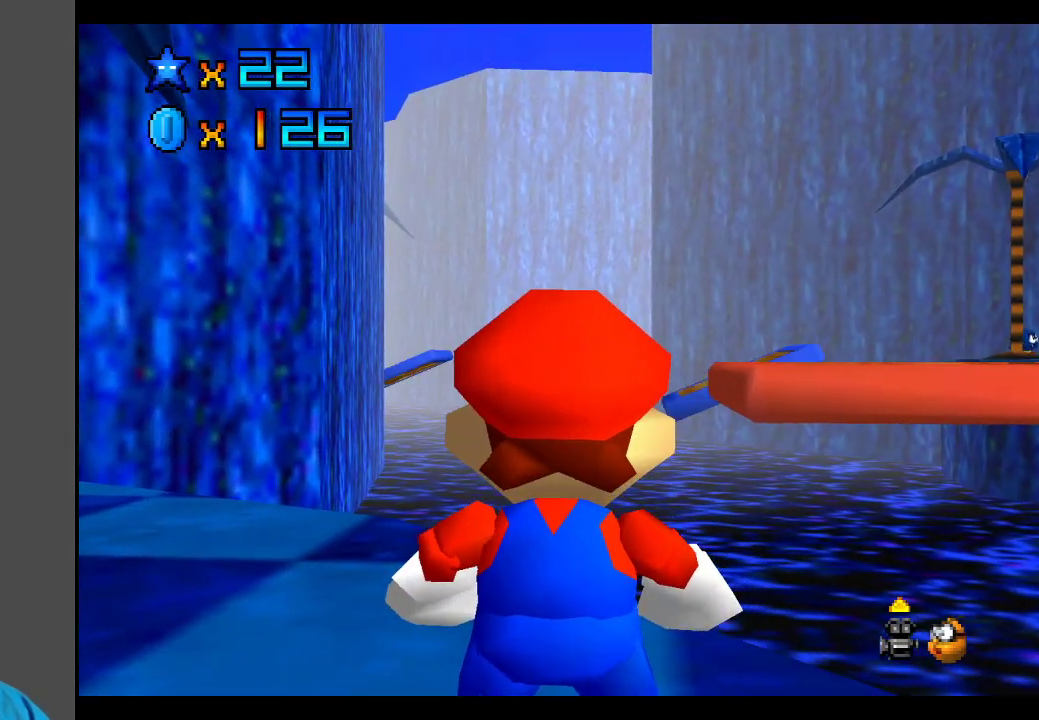
{"buttons": [], "left_stick": "center", "right_stick": "center", "events": []}
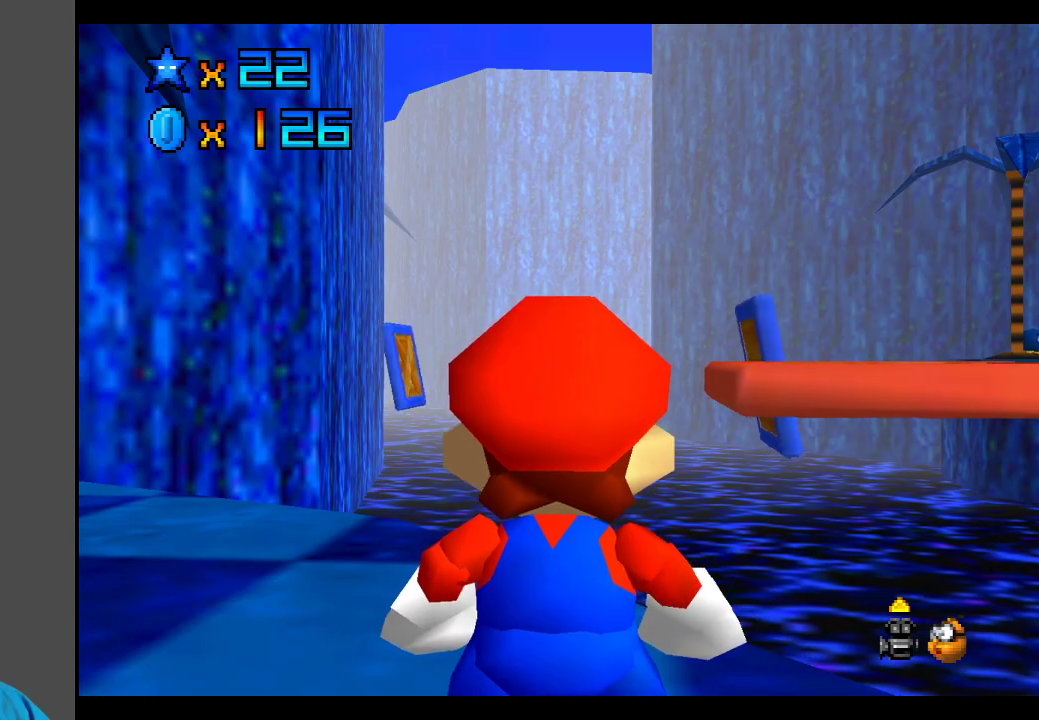
{"buttons": ["X"], "left_stick": "center", "right_stick": "center", "events": [[433, "X", "down"]]}